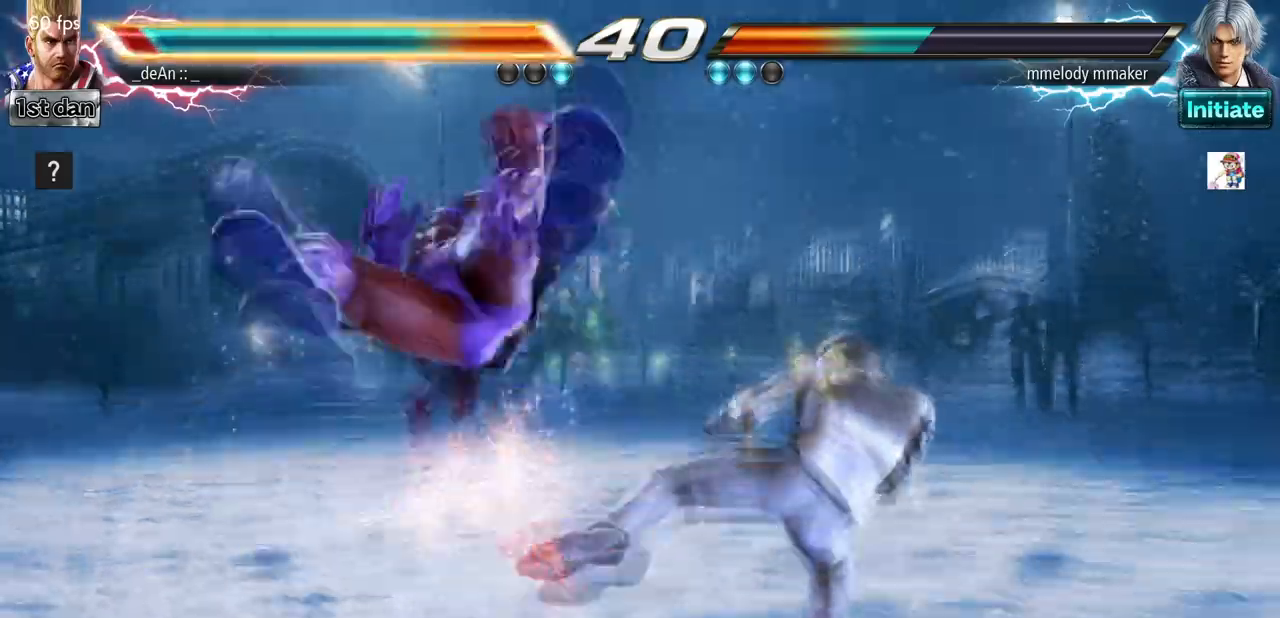
Gameplay with a controller (arcade stick); each line is a JSON object with the inputs held at the frame after it. "events" lists button and stick changes between this image and that frame as [ms after this image, input, new state], when the widget could be followed in between. Not read: L3 R3.
{"buttons": [], "left_stick": "left", "events": [[200, "left_stick", "left"], [333, "SQUARE", "down"], [433, "SQUARE", "up"]]}
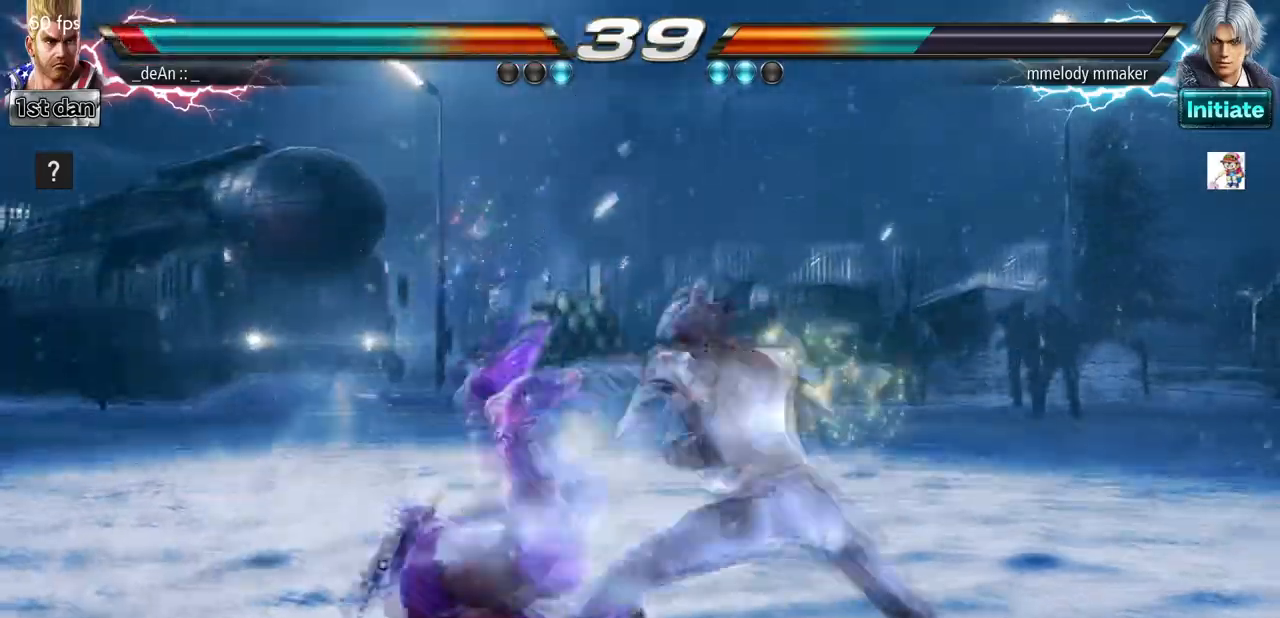
{"buttons": [], "left_stick": "left", "events": [[67, "SQUARE", "down"], [200, "SQUARE", "up"]]}
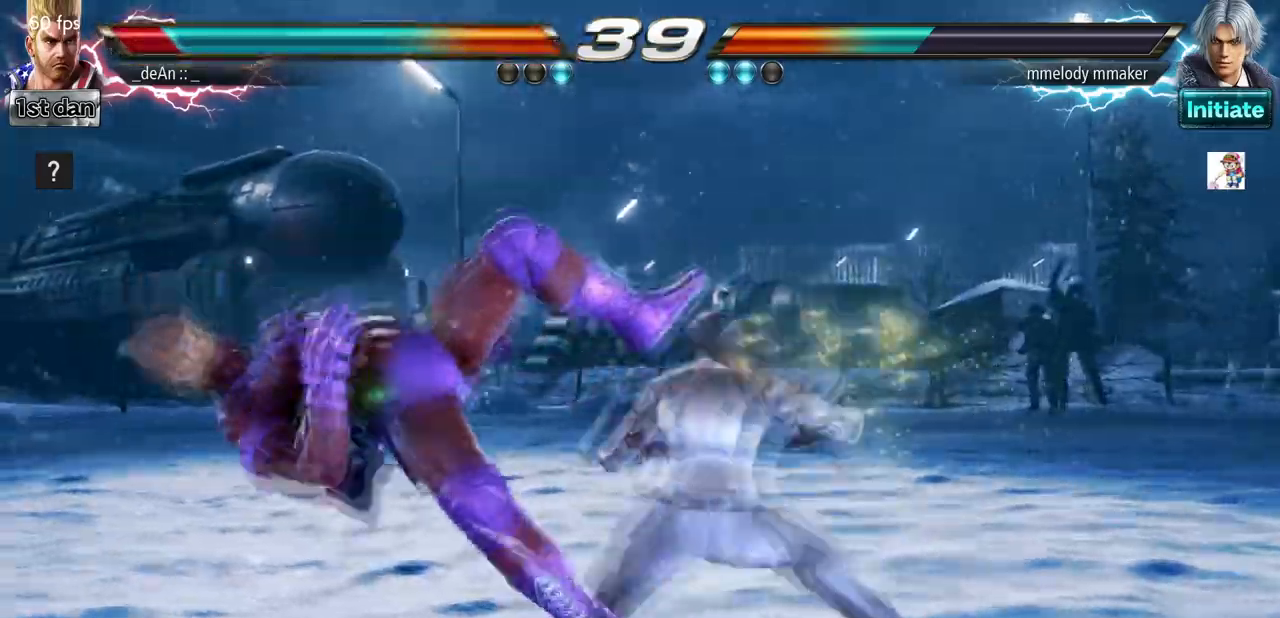
{"buttons": [], "left_stick": "left", "events": [[333, "SQUARE", "down"], [433, "SQUARE", "up"]]}
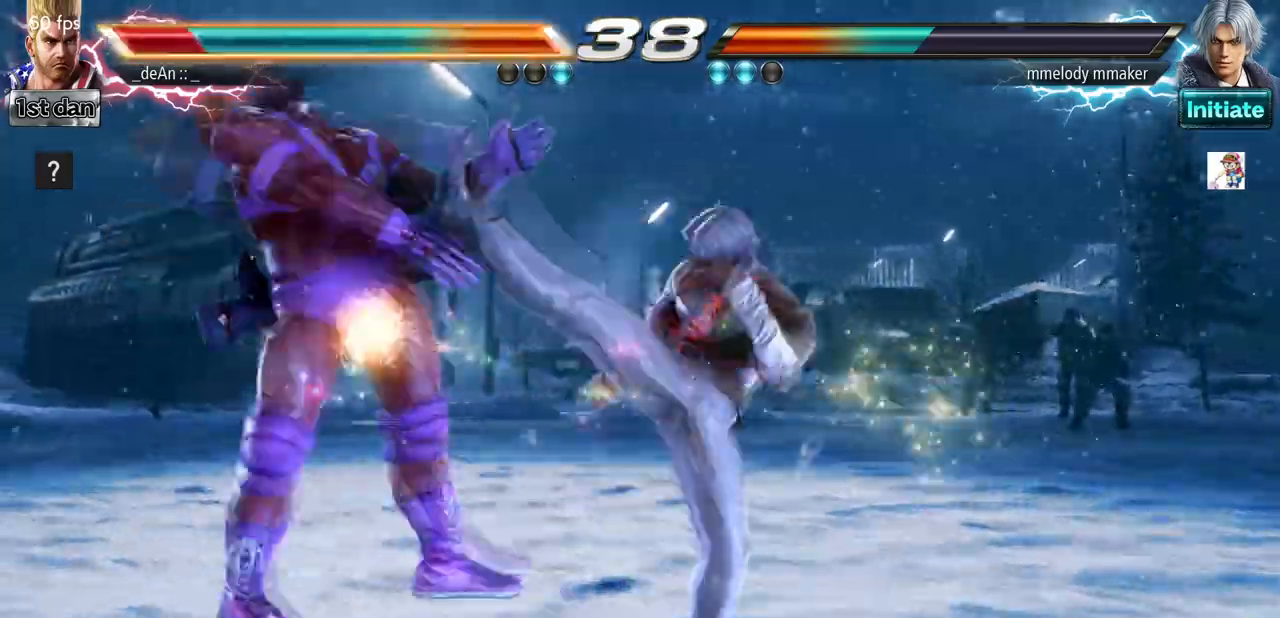
{"buttons": [], "left_stick": "left", "events": []}
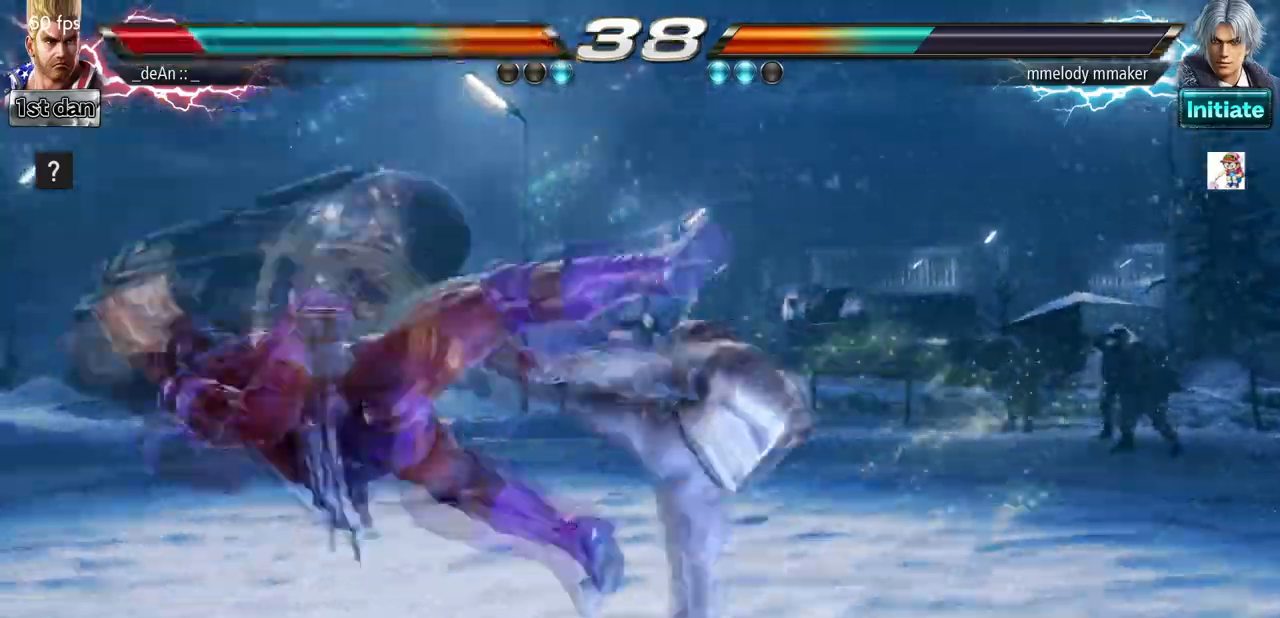
{"buttons": [], "left_stick": "left", "events": []}
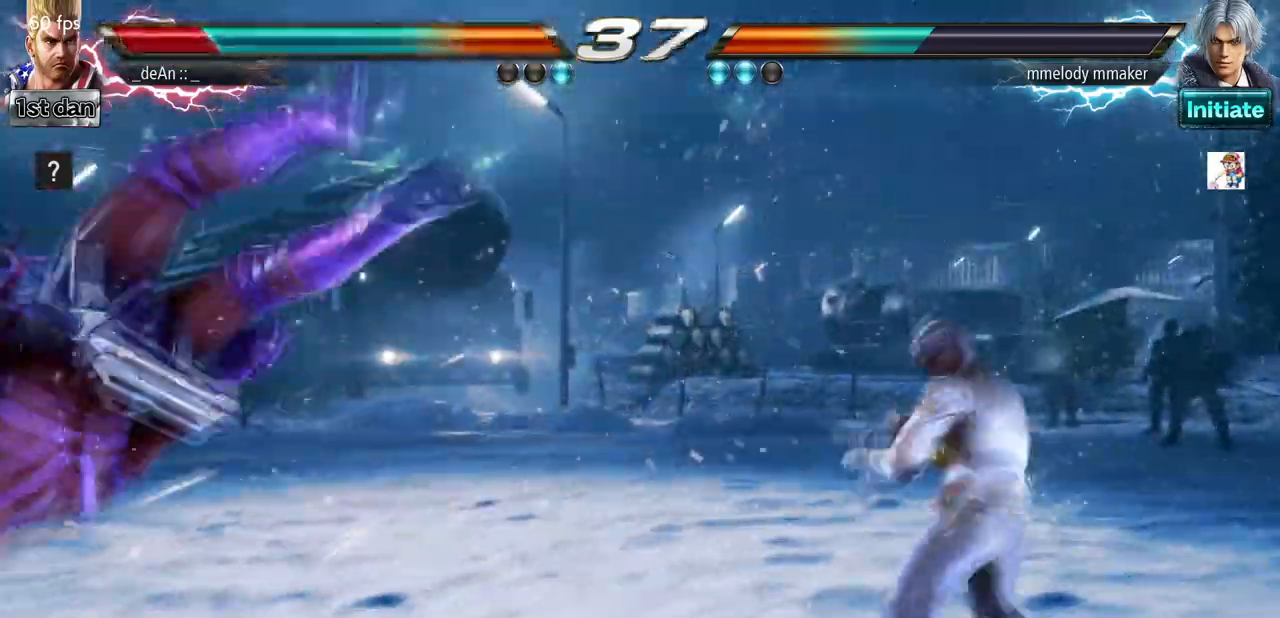
{"buttons": [], "left_stick": "left", "events": [[33, "SQUARE", "down"], [133, "SQUARE", "up"], [367, "SQUARE", "down"], [467, "SQUARE", "up"]]}
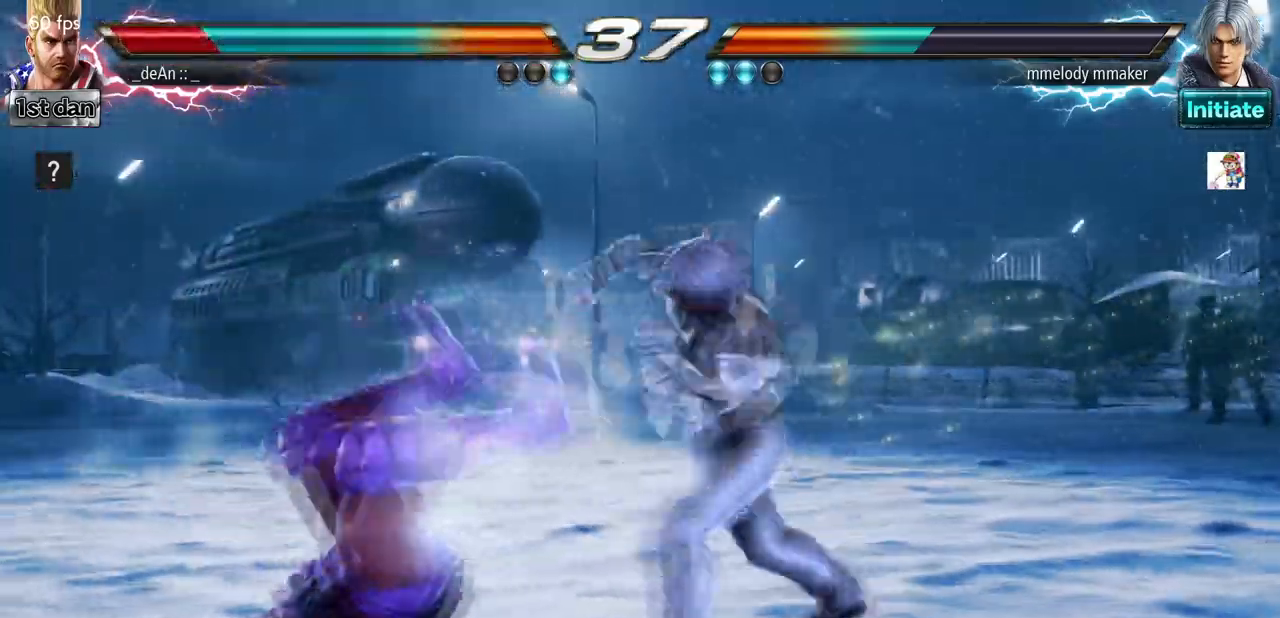
{"buttons": [], "left_stick": "left", "events": [[133, "SQUARE", "down"], [333, "SQUARE", "up"]]}
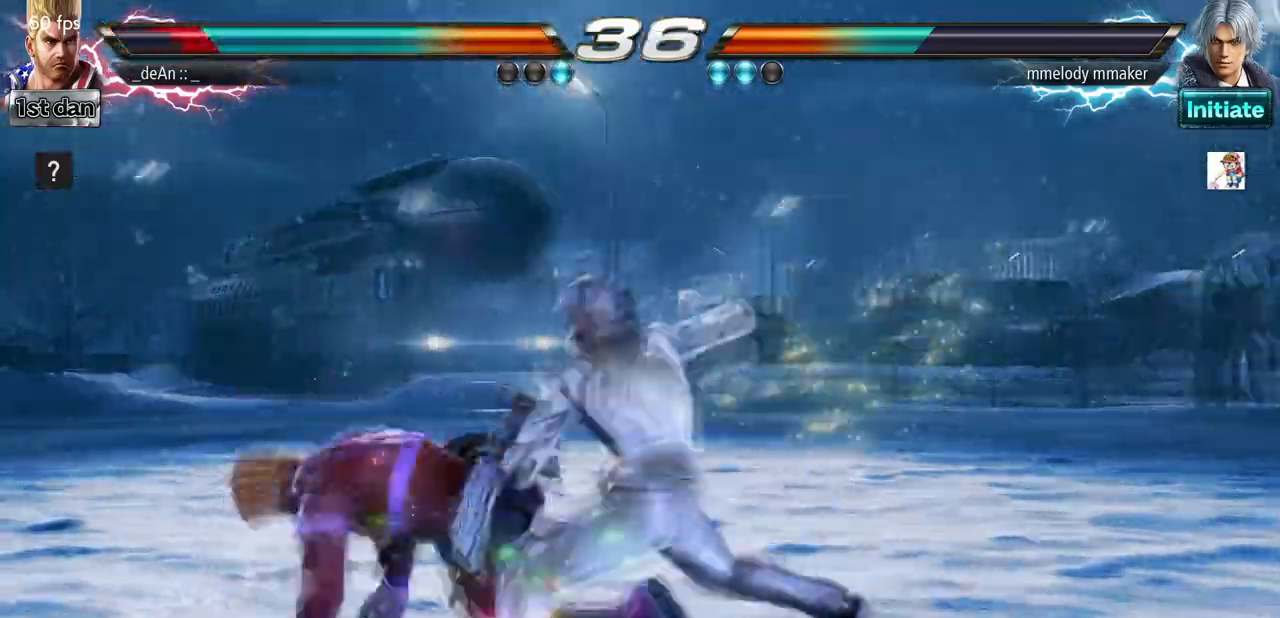
{"buttons": ["SQUARE"], "left_stick": "center", "events": [[467, "left_stick", "center"], [500, "SQUARE", "down"]]}
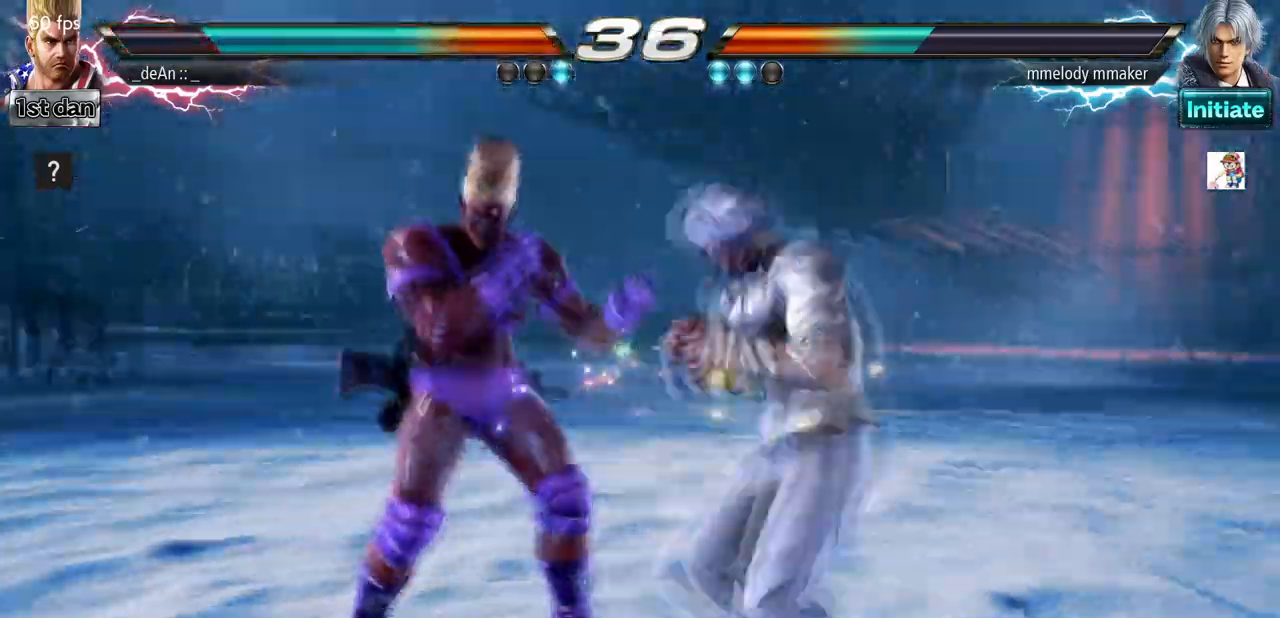
{"buttons": [], "left_stick": "center", "events": [[133, "TRIANGLE", "down"], [300, "SQUARE", "up"], [300, "TRIANGLE", "up"]]}
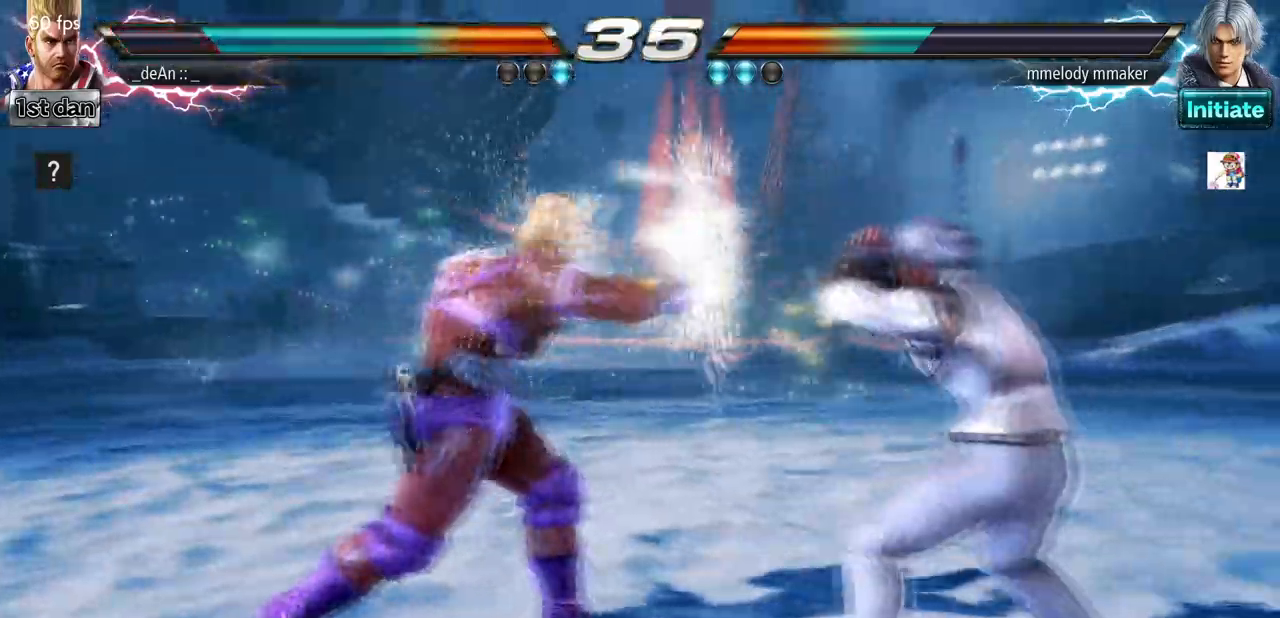
{"buttons": [], "left_stick": "center", "events": [[133, "left_stick", "down-right"], [167, "SQUARE", "down"], [233, "SQUARE", "up"], [300, "SQUARE", "down"], [333, "left_stick", "center"], [467, "SQUARE", "up"]]}
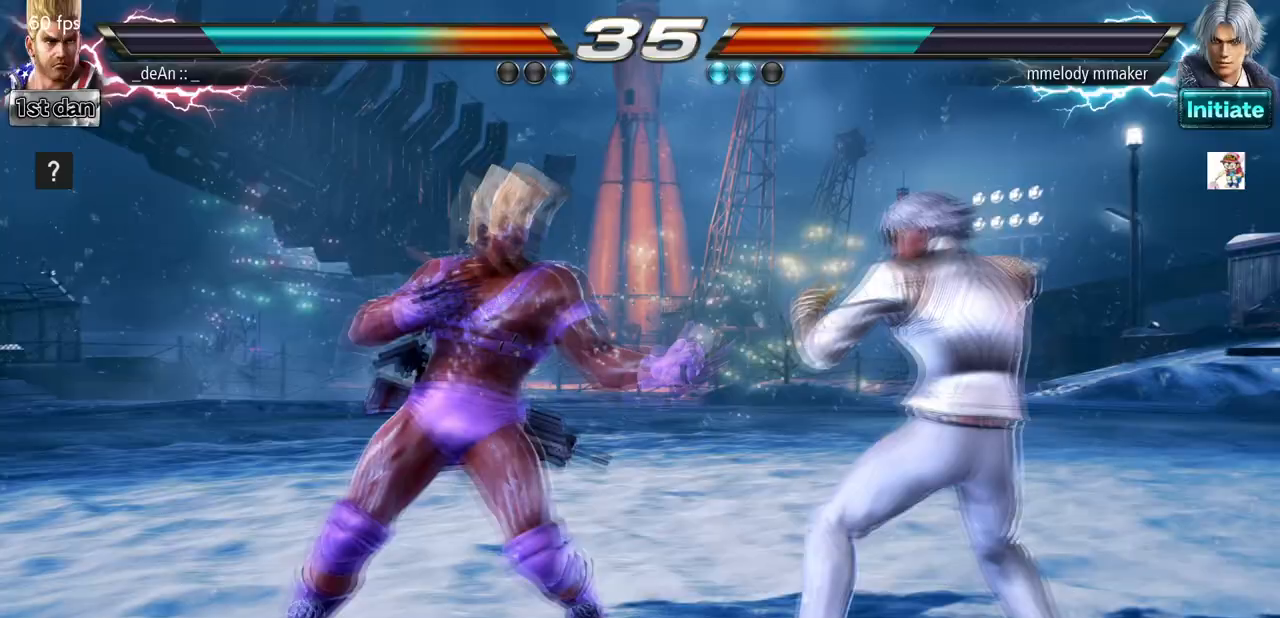
{"buttons": [], "left_stick": "center", "events": [[333, "SQUARE", "down"], [367, "TRIANGLE", "down"], [400, "SQUARE", "up"], [500, "TRIANGLE", "up"]]}
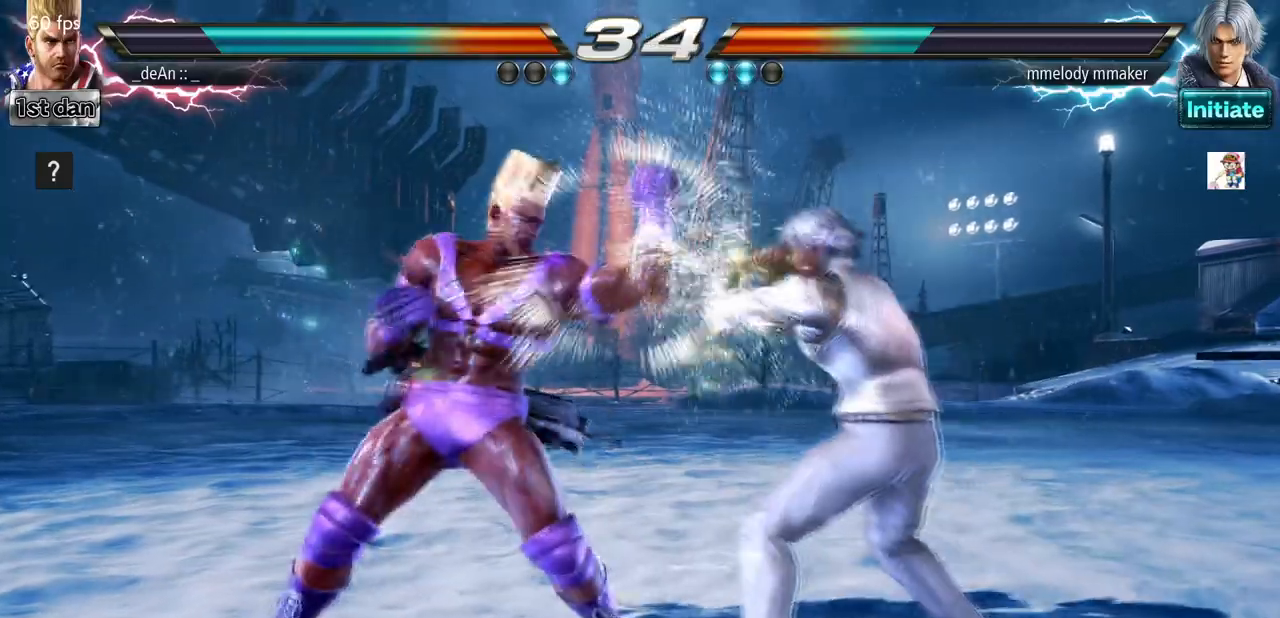
{"buttons": ["TRIANGLE"], "left_stick": "center", "events": [[67, "TRIANGLE", "down"]]}
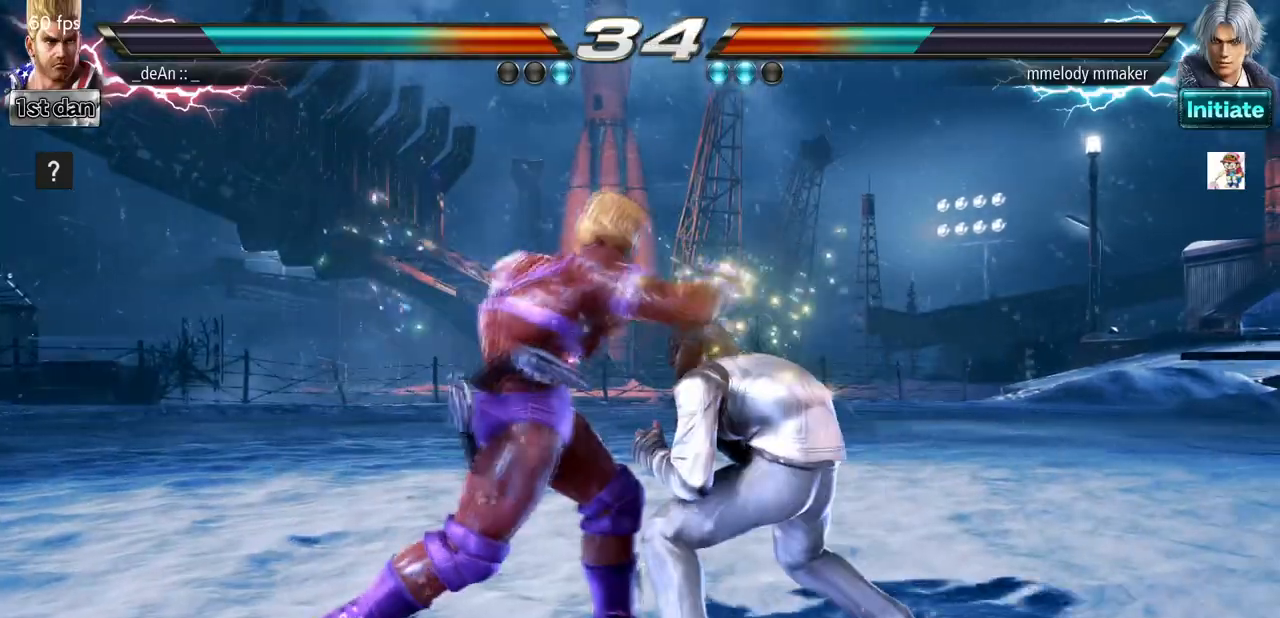
{"buttons": [], "left_stick": "left", "events": [[33, "TRIANGLE", "up"], [233, "left_stick", "left"]]}
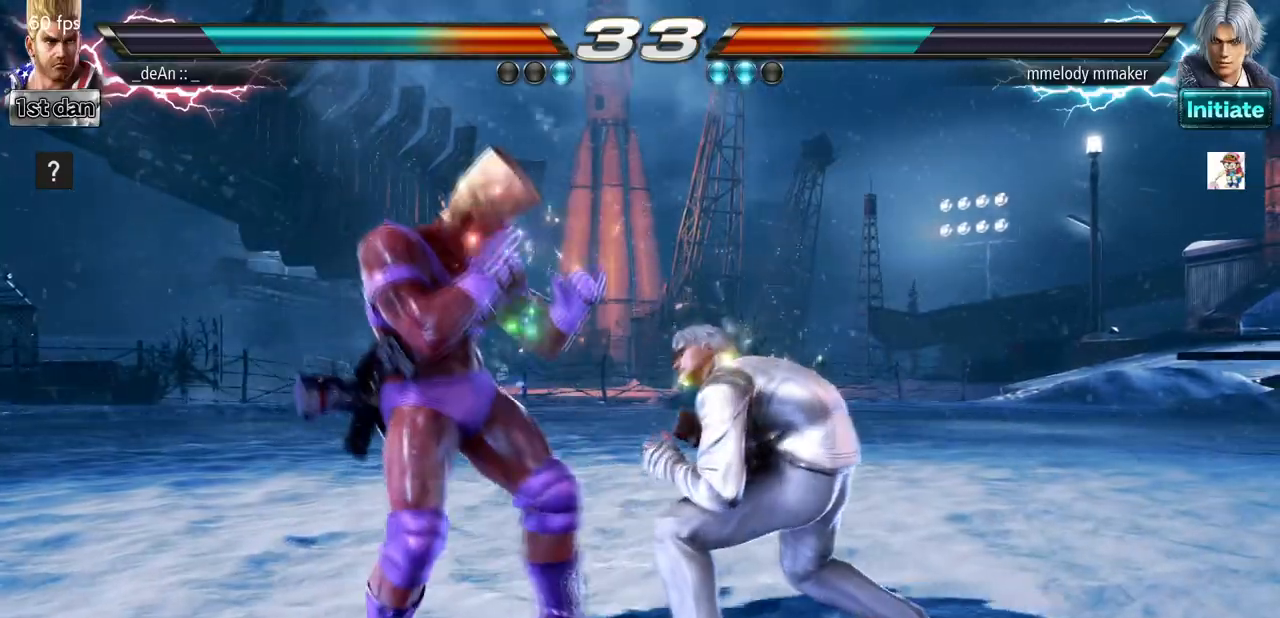
{"buttons": [], "left_stick": "left", "events": []}
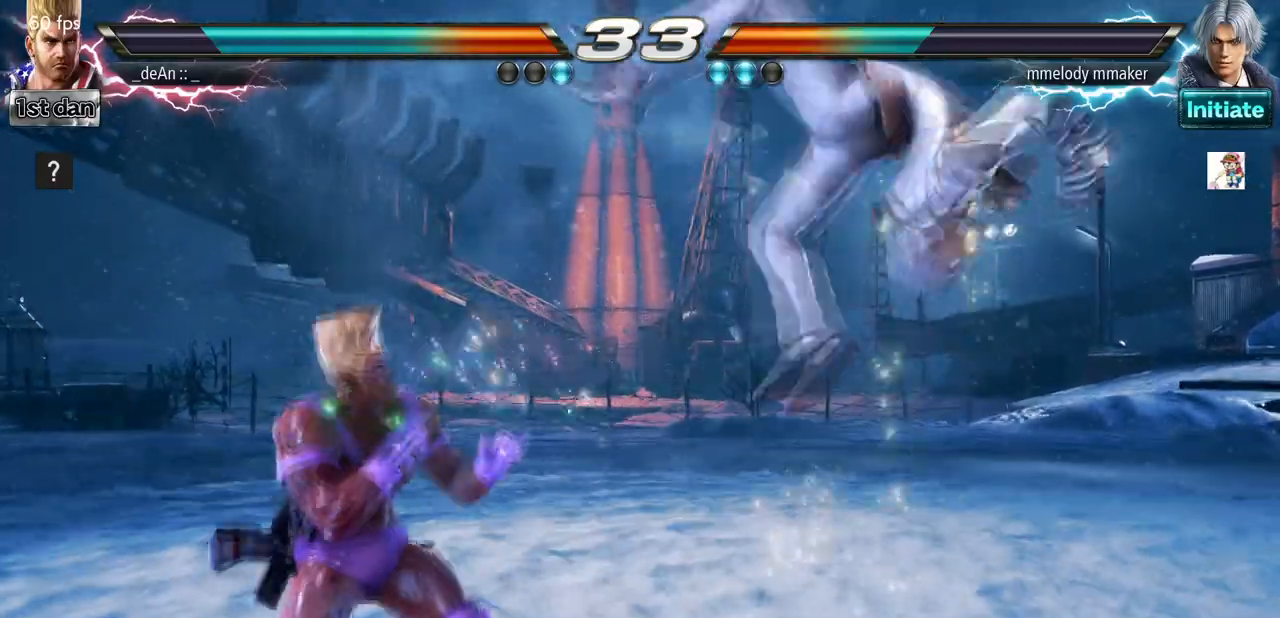
{"buttons": [], "left_stick": "center", "events": [[133, "left_stick", "center"], [200, "SQUARE", "down"], [267, "TRIANGLE", "down"], [400, "SQUARE", "up"], [433, "TRIANGLE", "up"]]}
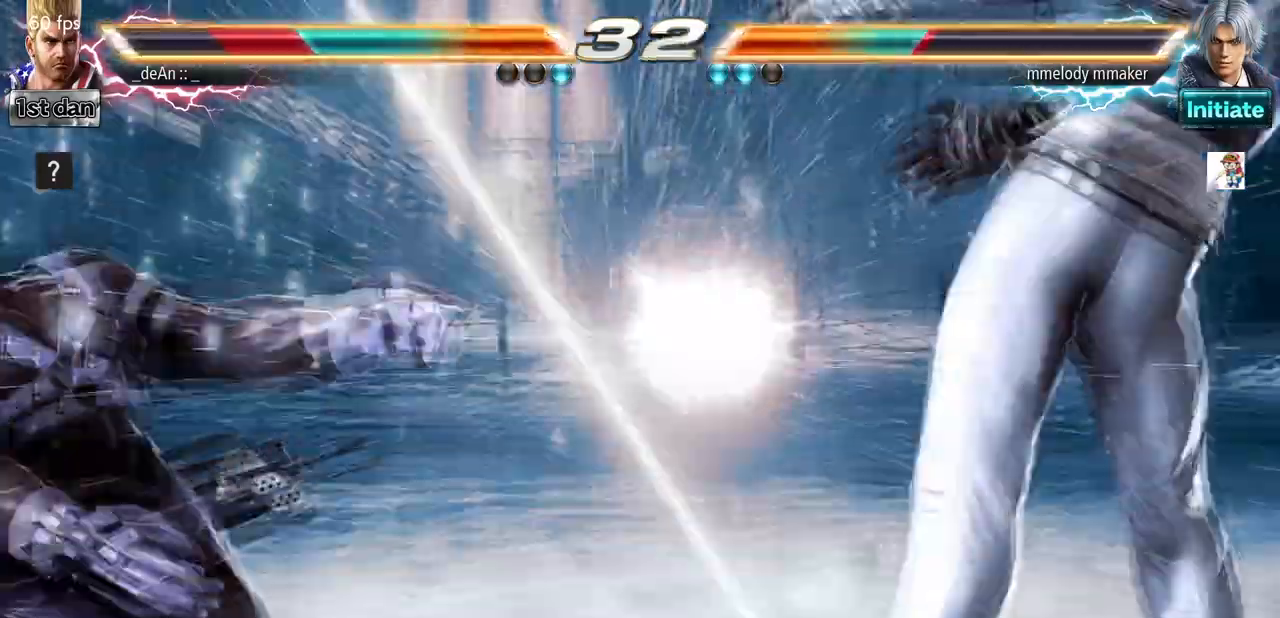
{"buttons": [], "left_stick": "left", "events": [[367, "left_stick", "left"], [400, "SQUARE", "down"], [500, "SQUARE", "up"]]}
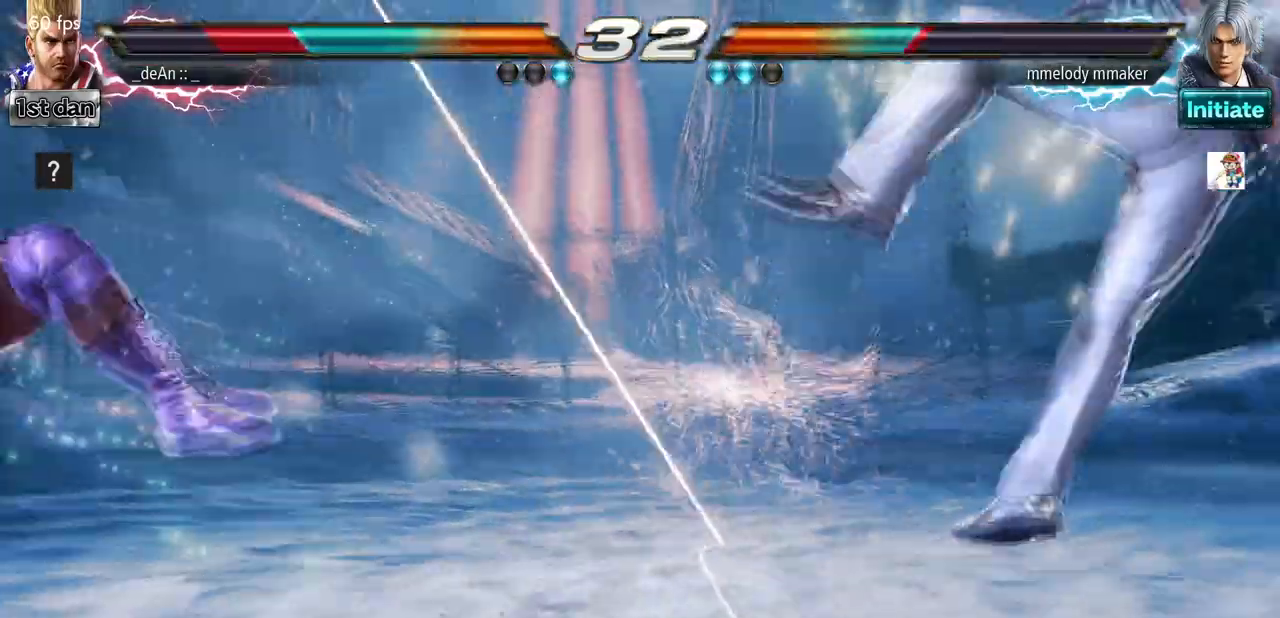
{"buttons": ["SQUARE"], "left_stick": "left", "events": [[500, "SQUARE", "down"]]}
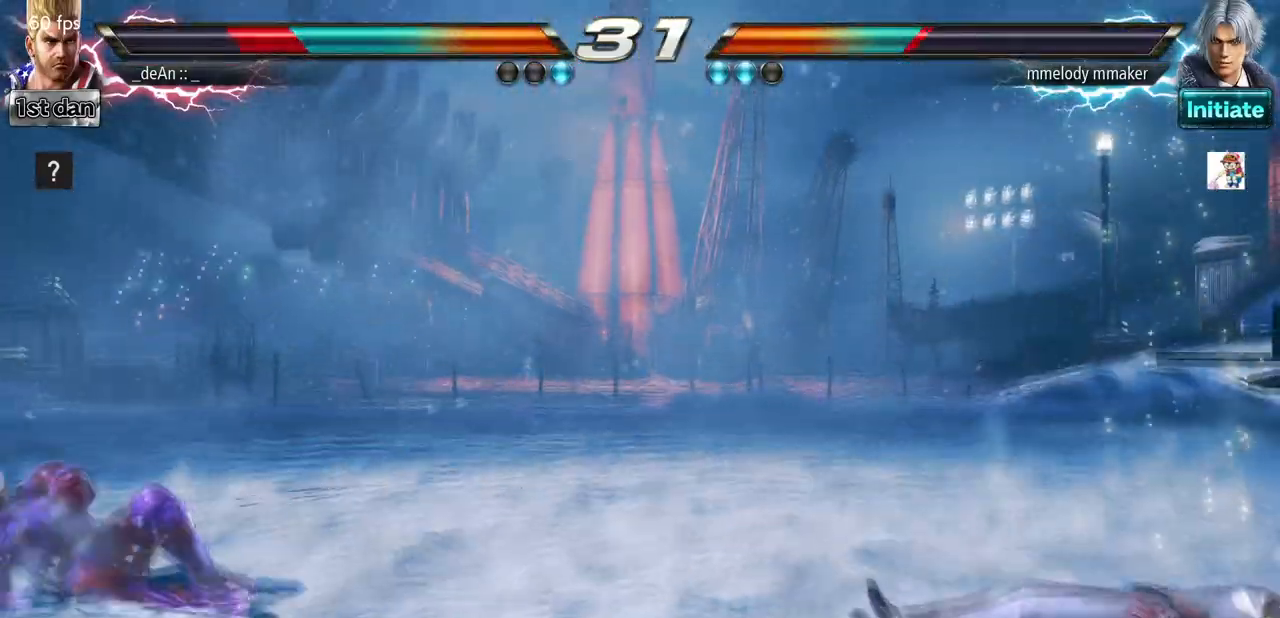
{"buttons": [], "left_stick": "left", "events": [[133, "left_stick", "center"], [200, "SQUARE", "up"], [333, "left_stick", "left"], [400, "left_stick", "center"], [500, "left_stick", "left"]]}
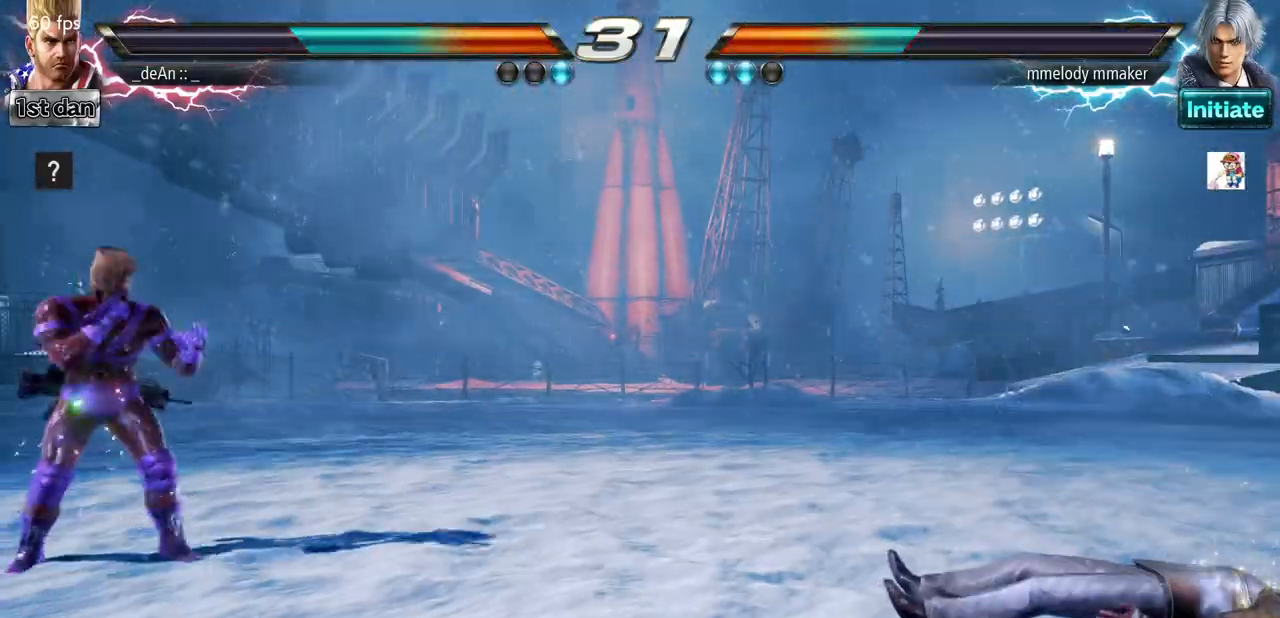
{"buttons": [], "left_stick": "right", "events": [[233, "left_stick", "center"], [333, "left_stick", "right"], [400, "left_stick", "center"], [467, "left_stick", "right"]]}
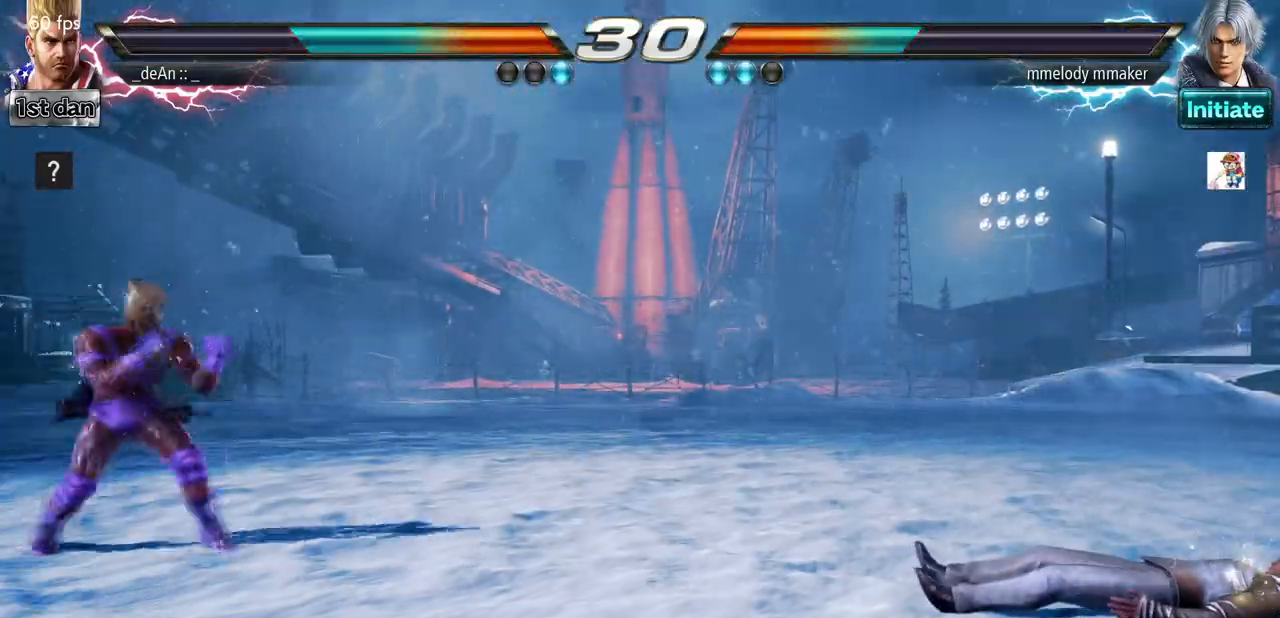
{"buttons": [], "left_stick": "left", "events": [[400, "left_stick", "left"]]}
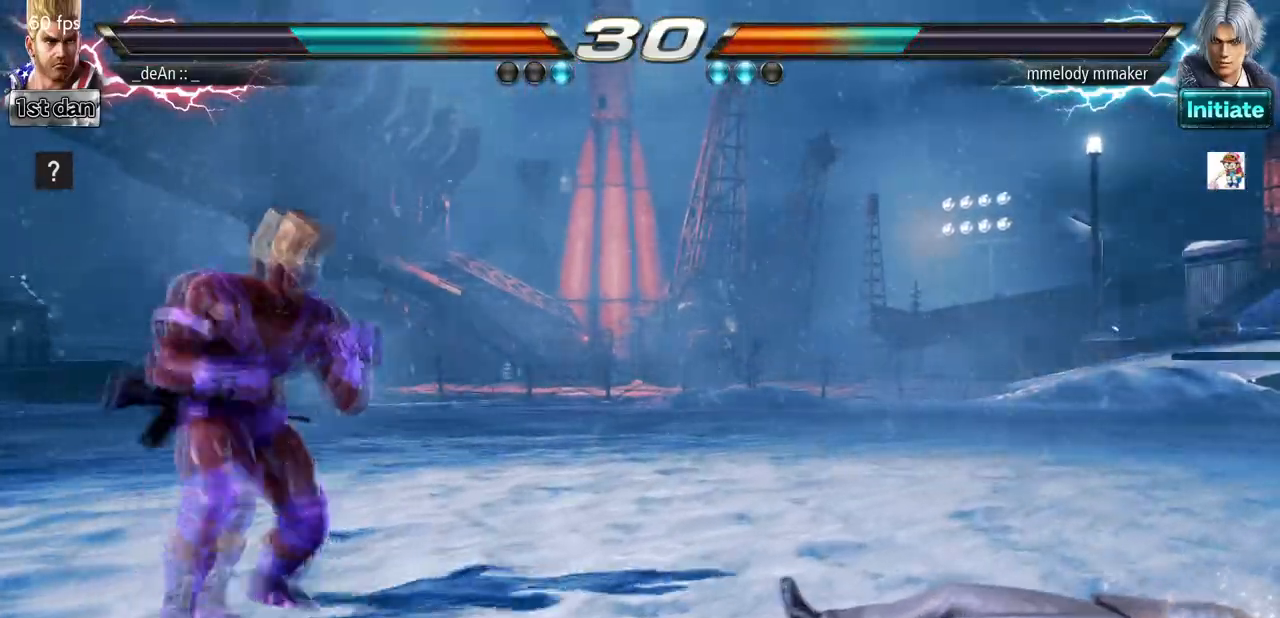
{"buttons": ["CIRCLE"], "left_stick": "right", "events": [[67, "left_stick", "center"], [400, "left_stick", "right"], [467, "CIRCLE", "down"]]}
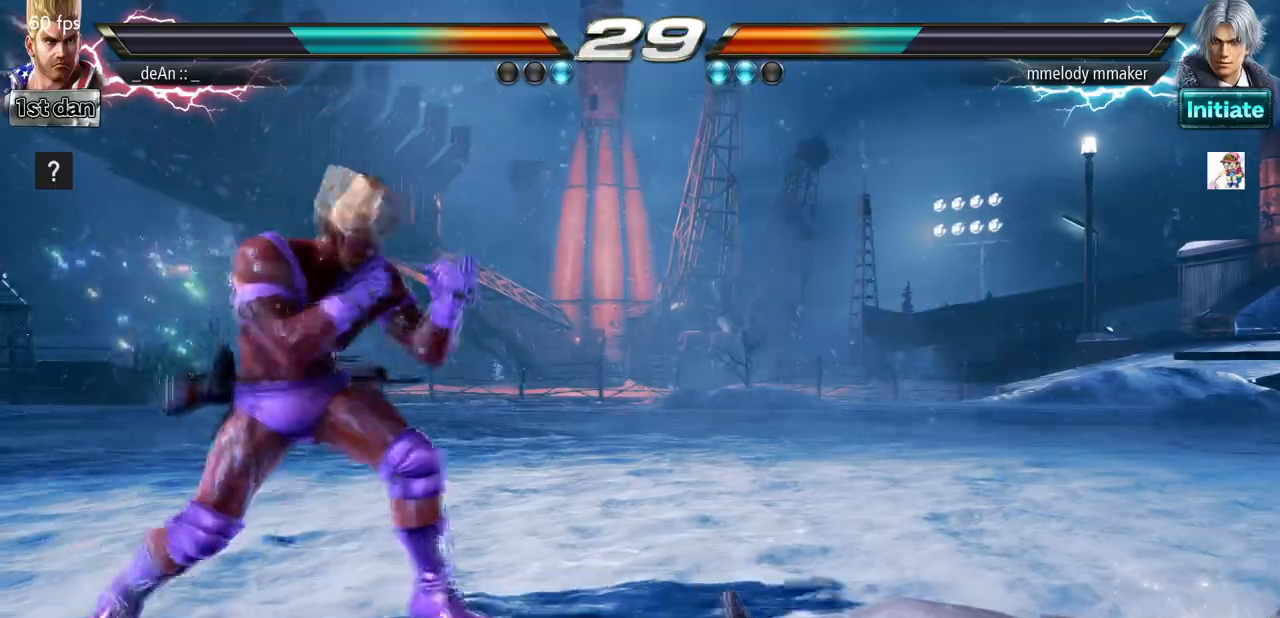
{"buttons": [], "left_stick": "center", "events": [[100, "CIRCLE", "up"], [100, "left_stick", "center"]]}
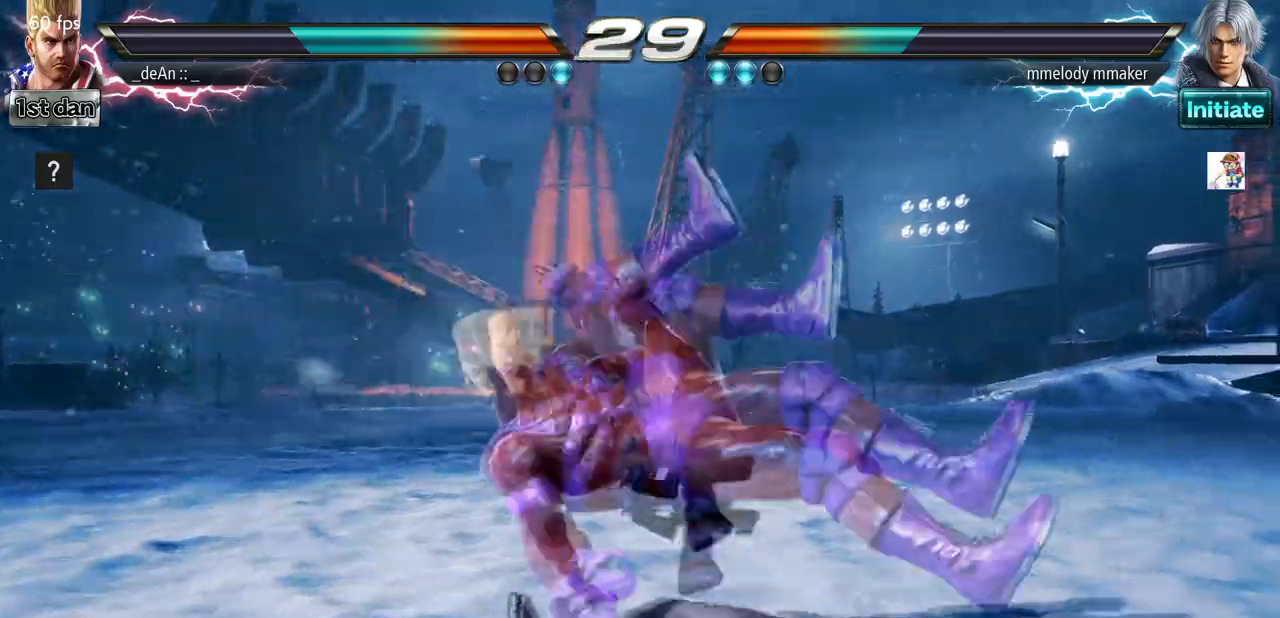
{"buttons": [], "left_stick": "center", "events": []}
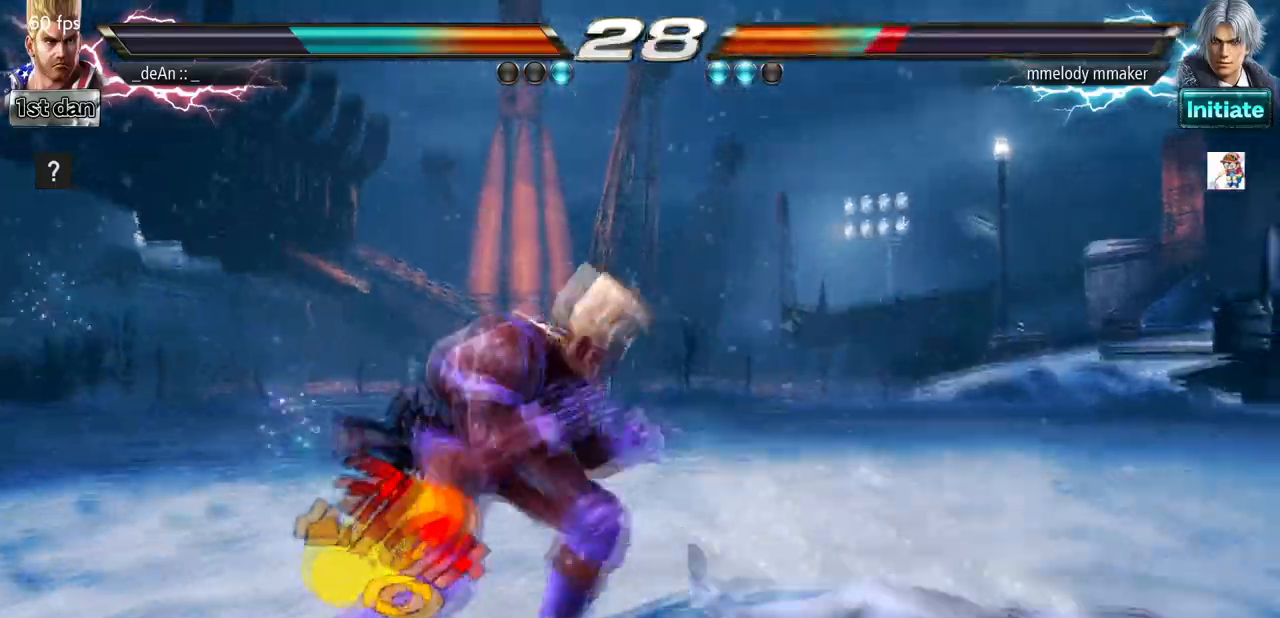
{"buttons": [], "left_stick": "center"}
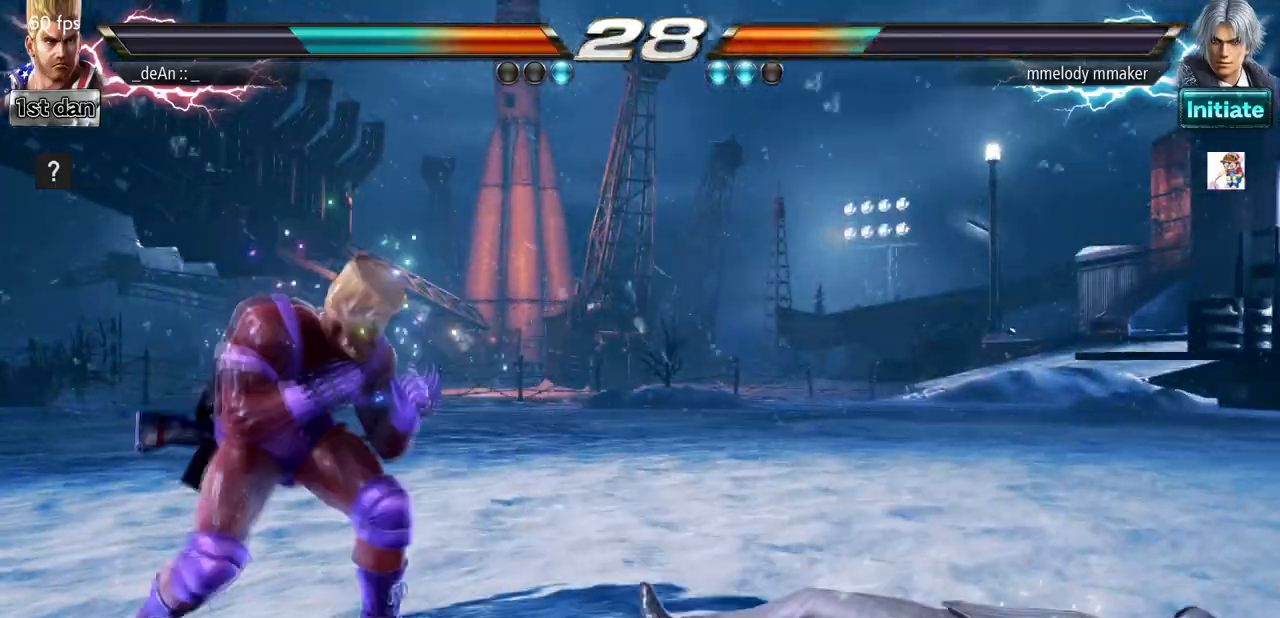
{"buttons": [], "left_stick": "left", "events": [[267, "left_stick", "left"], [400, "left_stick", "center"], [500, "left_stick", "left"]]}
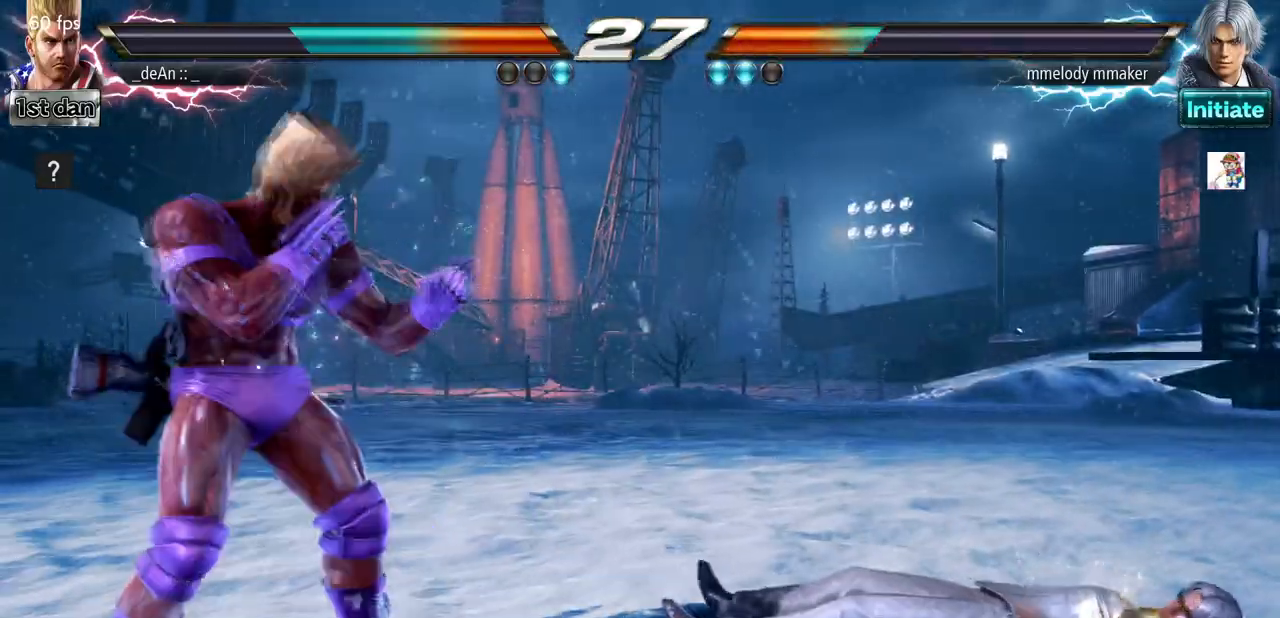
{"buttons": [], "left_stick": "center", "events": [[100, "left_stick", "down"], [200, "left_stick", "center"], [333, "left_stick", "left"], [400, "left_stick", "center"]]}
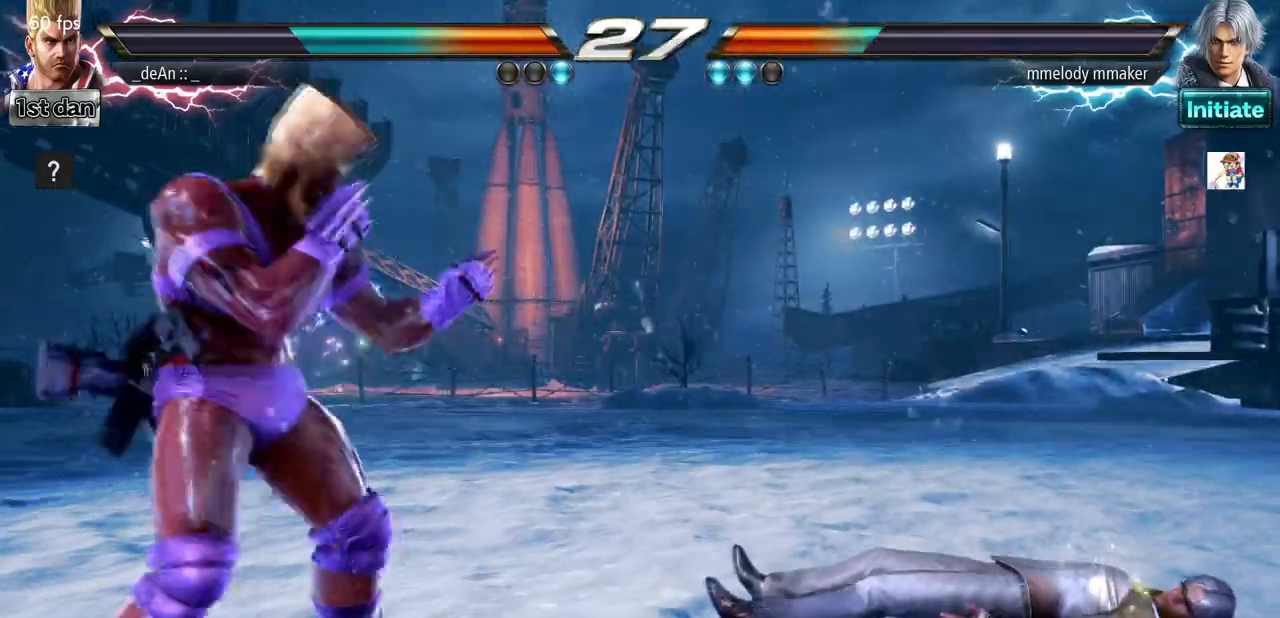
{"buttons": [], "left_stick": "center", "events": [[133, "left_stick", "right"], [233, "CIRCLE", "down"], [333, "left_stick", "center"], [400, "CIRCLE", "up"]]}
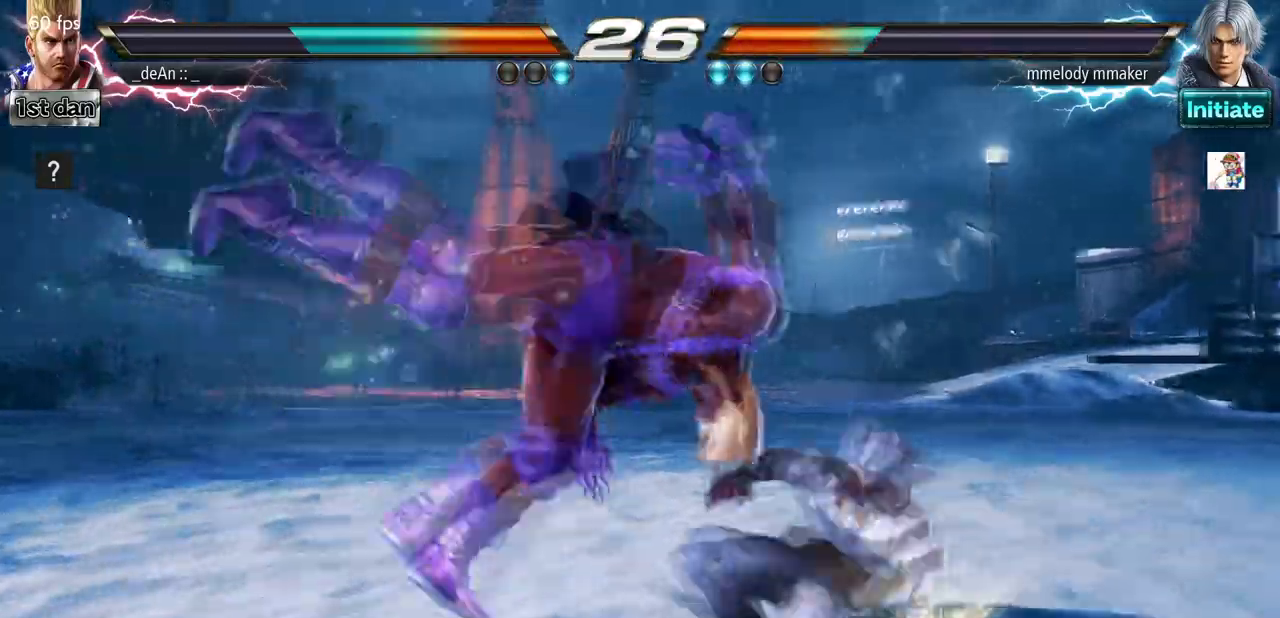
{"buttons": [], "left_stick": "center", "events": [[267, "SQUARE", "down"], [433, "SQUARE", "up"]]}